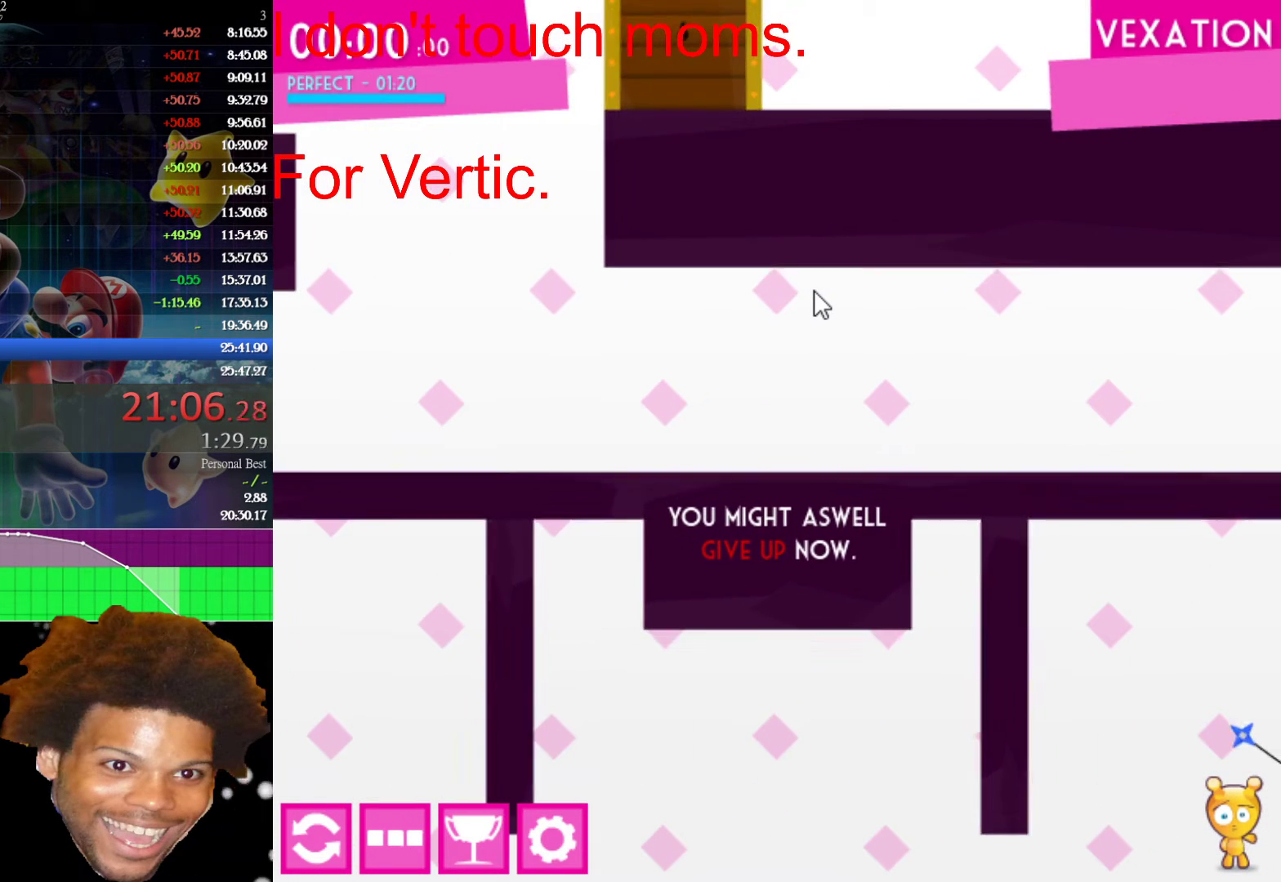
Gameplay with keyboard and mouse; each line is a JSON object with the keys and mouse buttons held at the frame after it. "events" lists presses ("down") and releases ("up") of "down", "left", "r", "right", "s", "up", "mouse_left" and "mouse_right" between this image and that frame as [ms after this image, input, new state], when the widget could be followed in between. "mouse_left", "mouse_right" = the "left", "right" buttons of the "mouse" list. No other keys are recorded. "mouse_move" is the direction in which the mouse moves at that frame (one of eight, or "still"), when it could be read.
{"keys": ["left"], "mouse": [], "mouse_move": "still", "events": []}
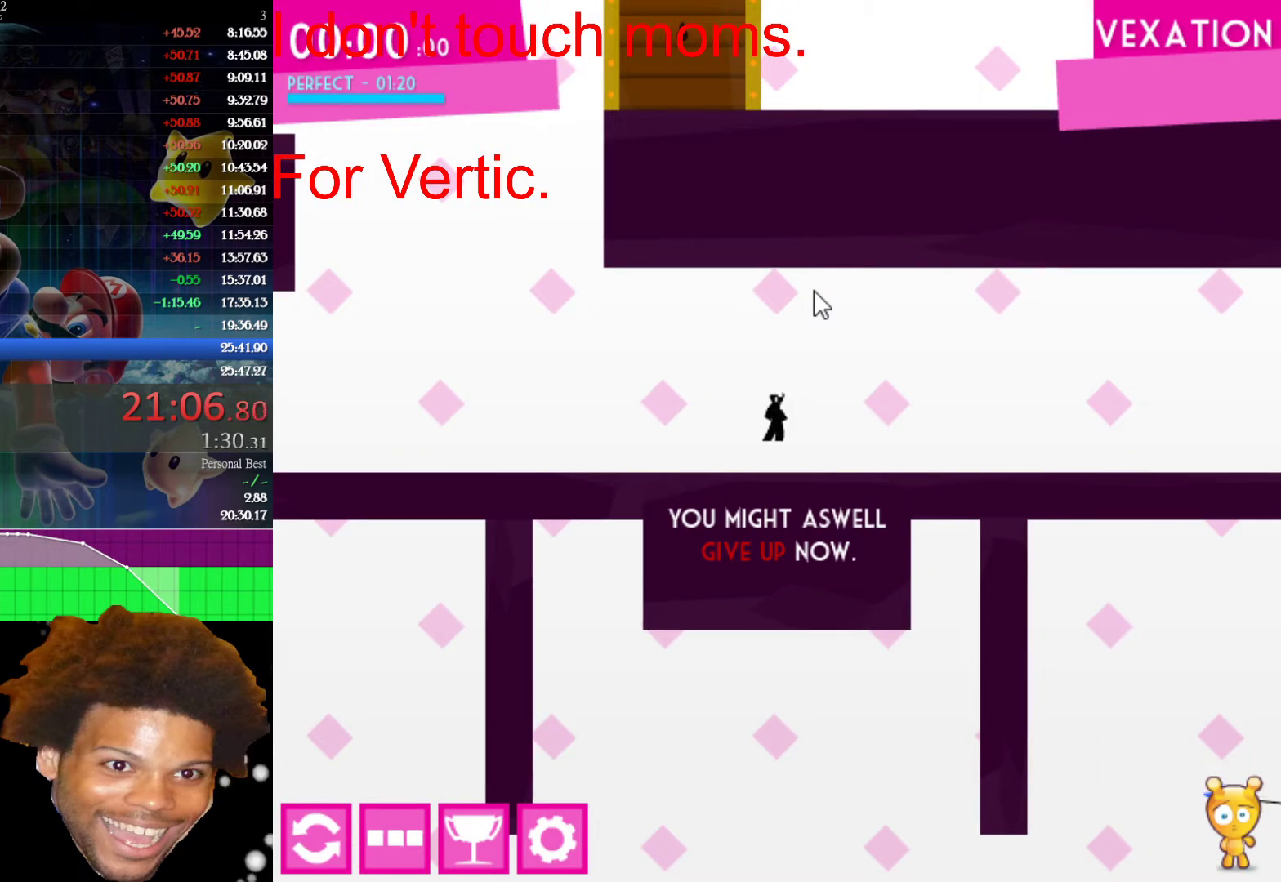
{"keys": ["left"], "mouse": [], "mouse_move": "still", "events": []}
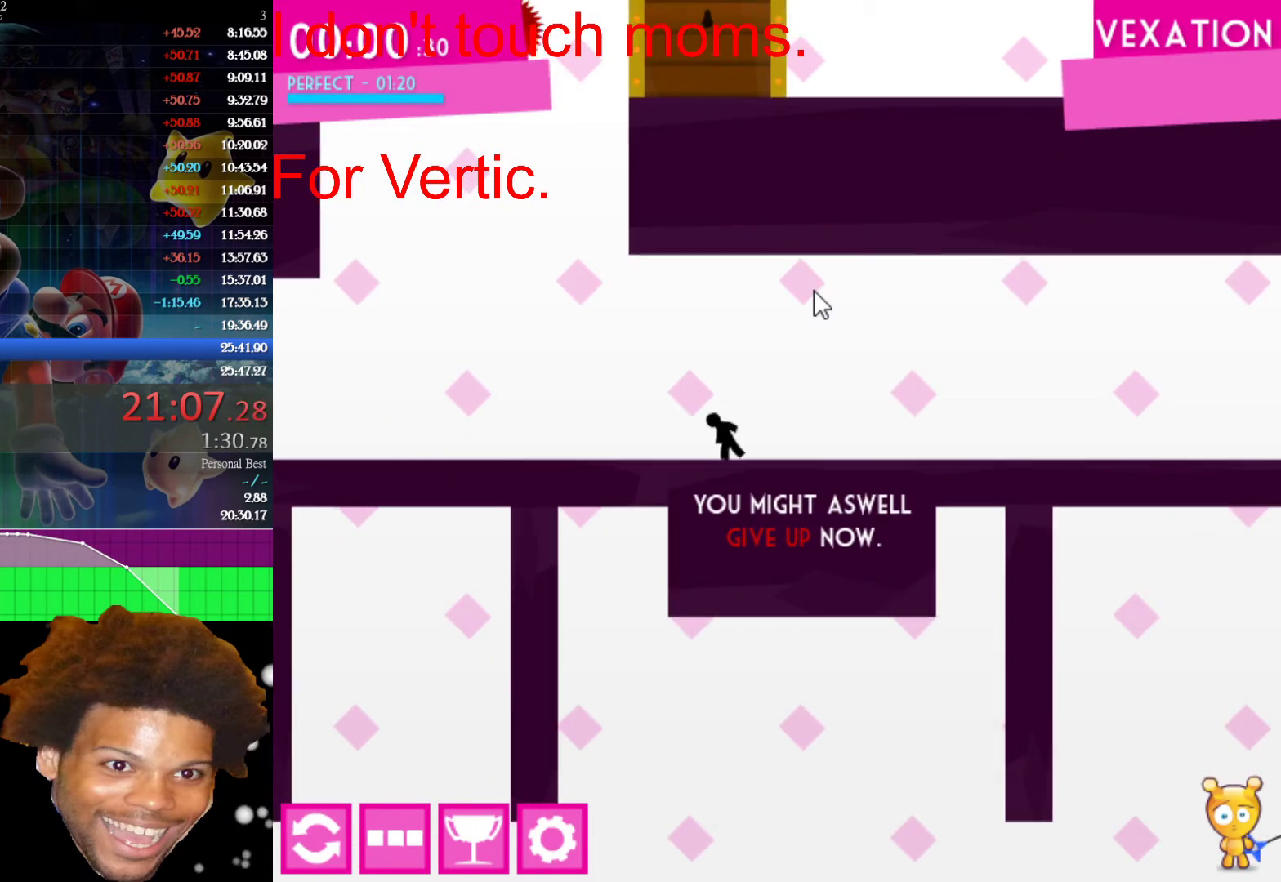
{"keys": ["left"], "mouse": [], "mouse_move": "still", "events": []}
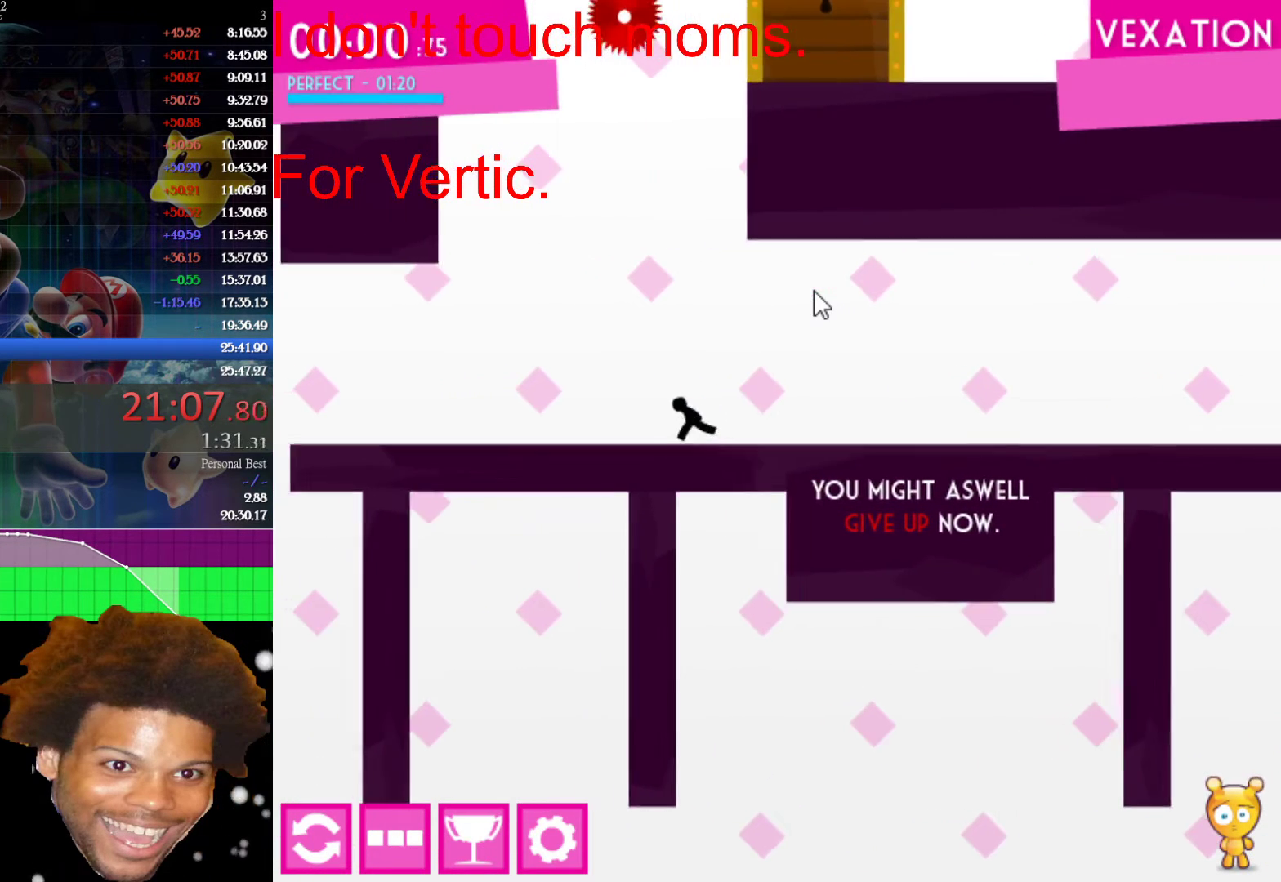
{"keys": ["left"], "mouse": [], "mouse_move": "still", "events": []}
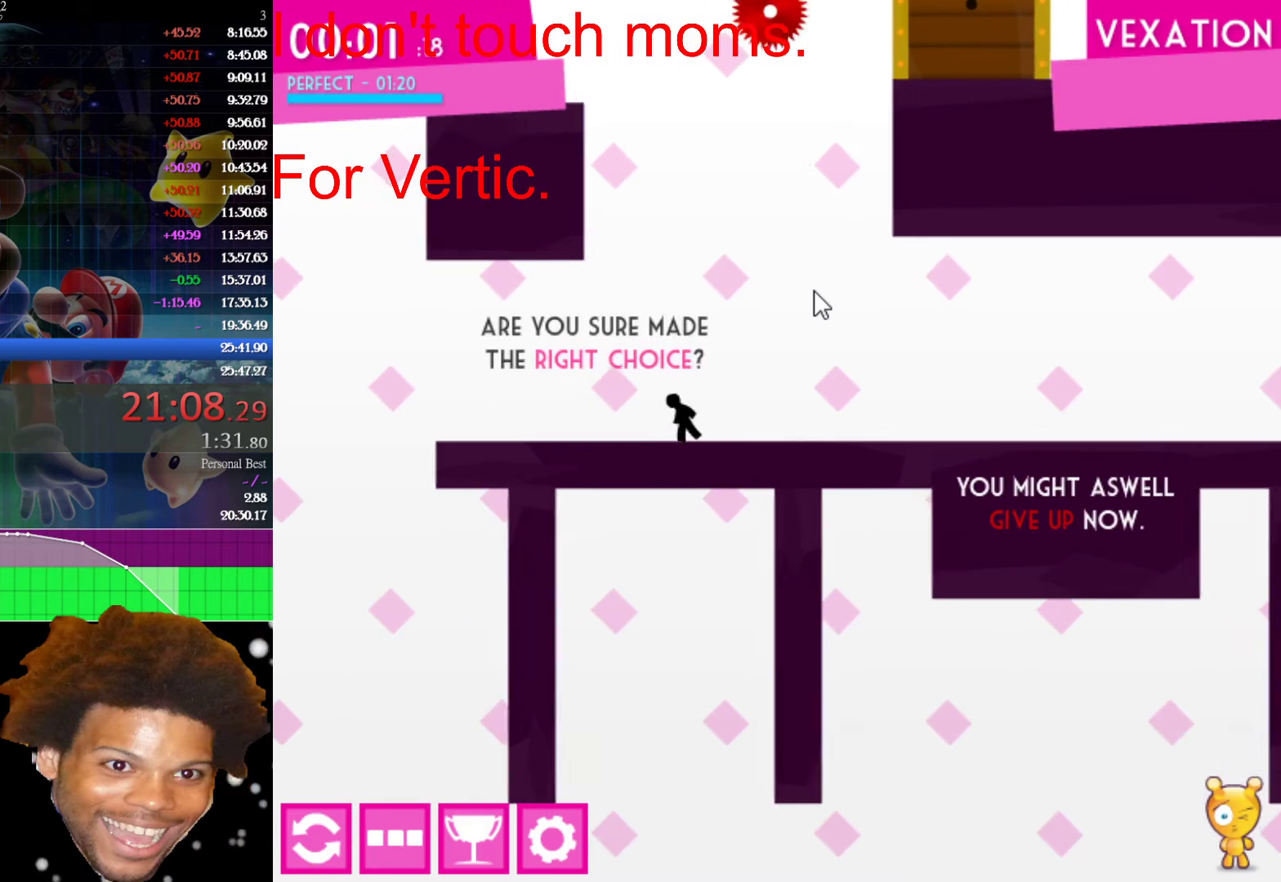
{"keys": ["left"], "mouse": [], "mouse_move": "still", "events": []}
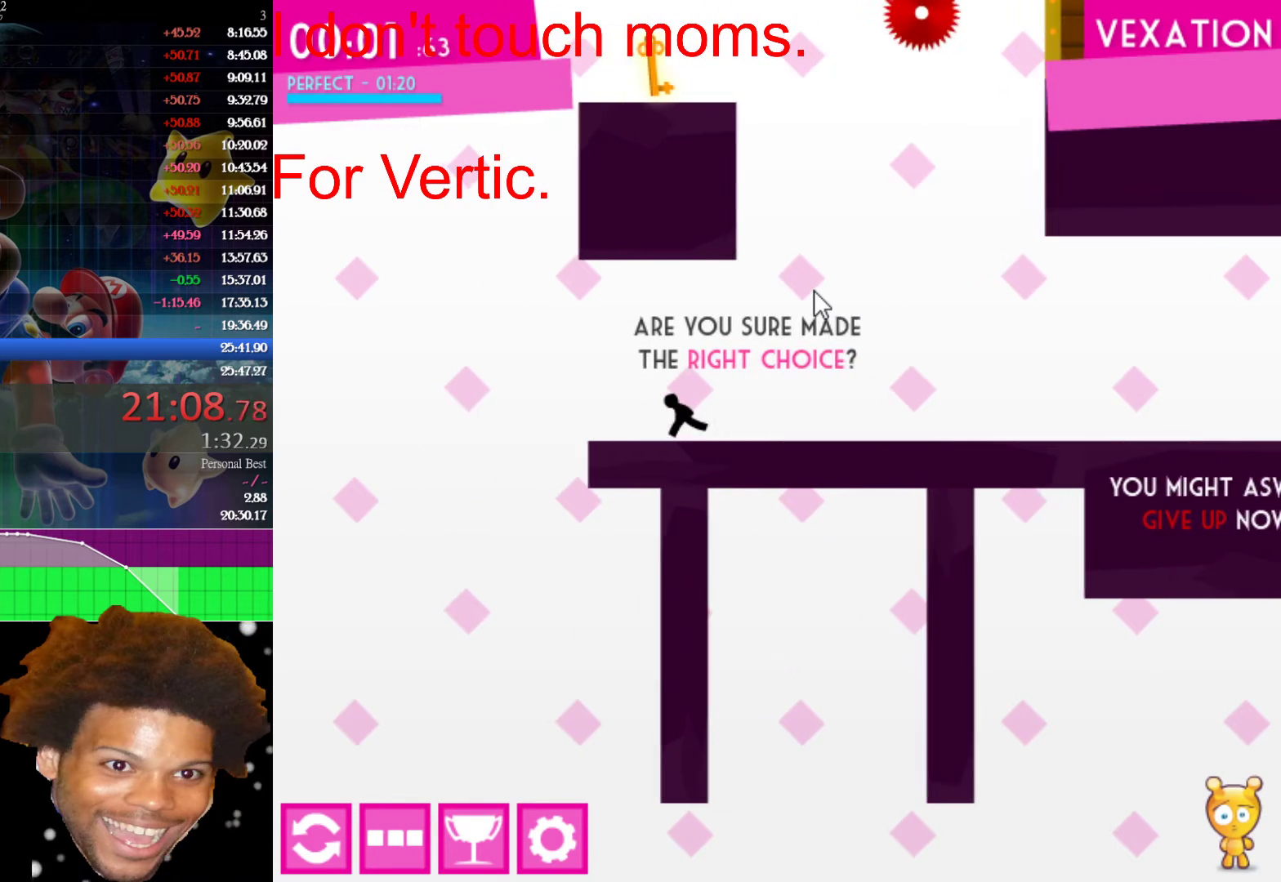
{"keys": ["left", "up"], "mouse": [], "mouse_move": "still", "events": [[283, "up", "down"]]}
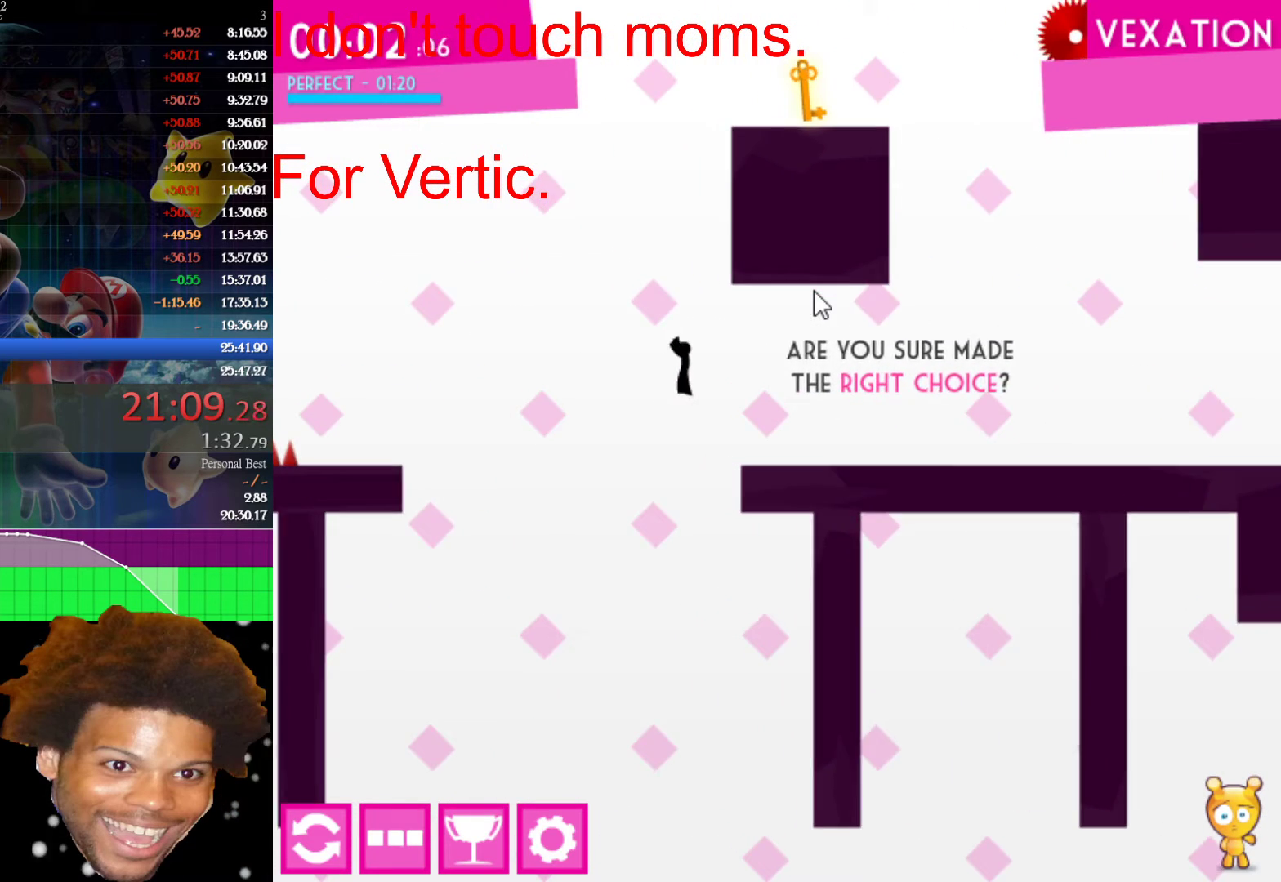
{"keys": ["left"], "mouse": [], "mouse_move": "still", "events": [[300, "up", "up"]]}
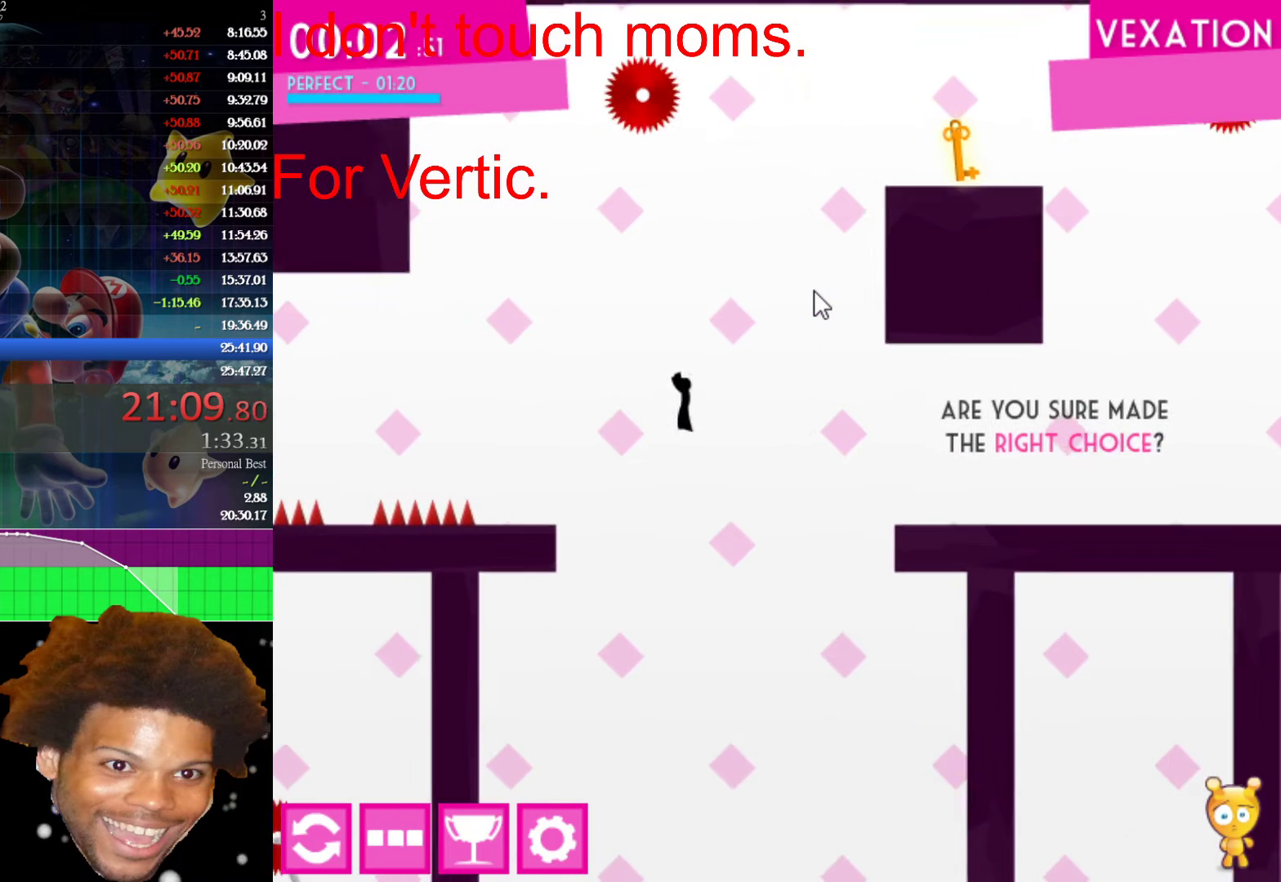
{"keys": [], "mouse": [], "mouse_move": "still", "events": [[367, "right", "down"], [417, "left", "up"], [500, "right", "up"]]}
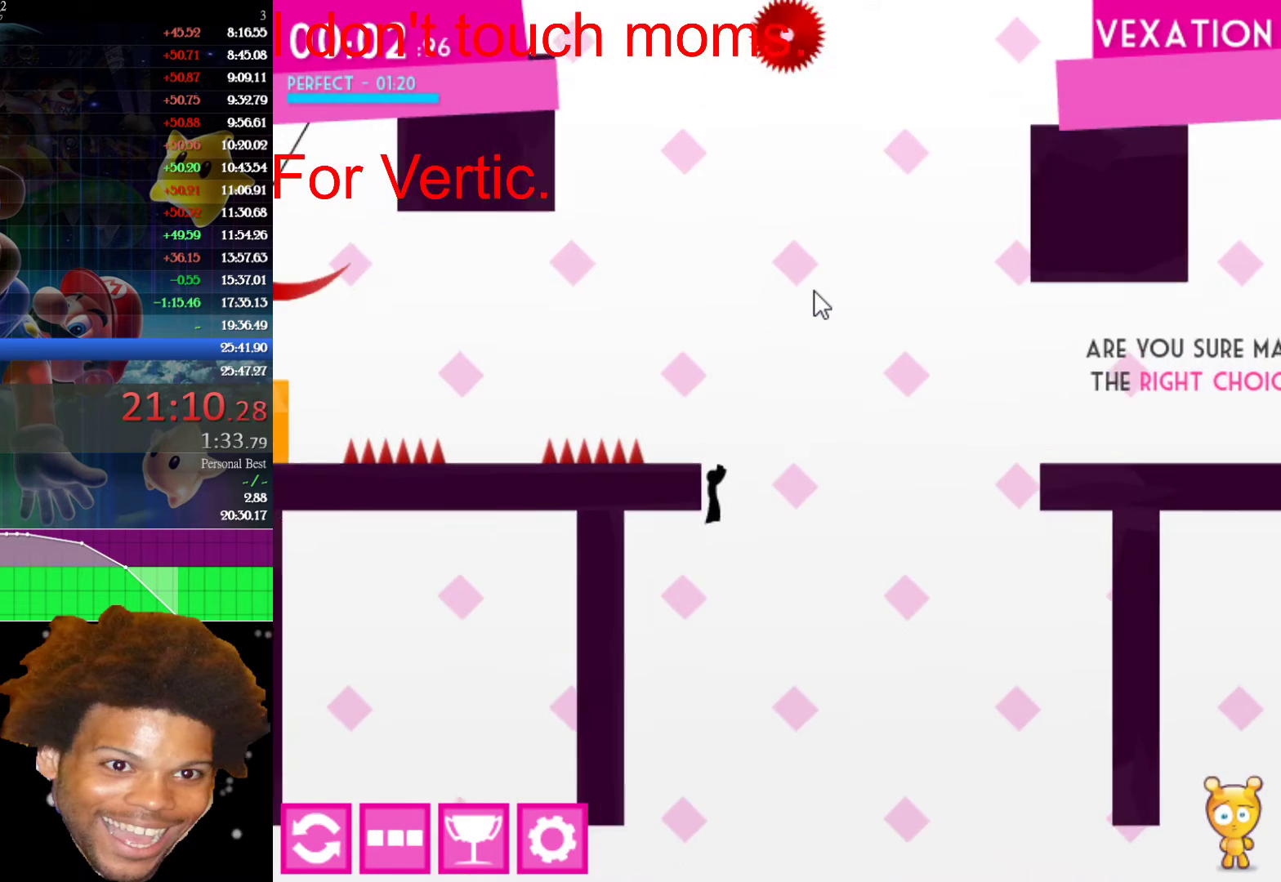
{"keys": ["left"], "mouse": [], "mouse_move": "still", "events": [[200, "left", "down"]]}
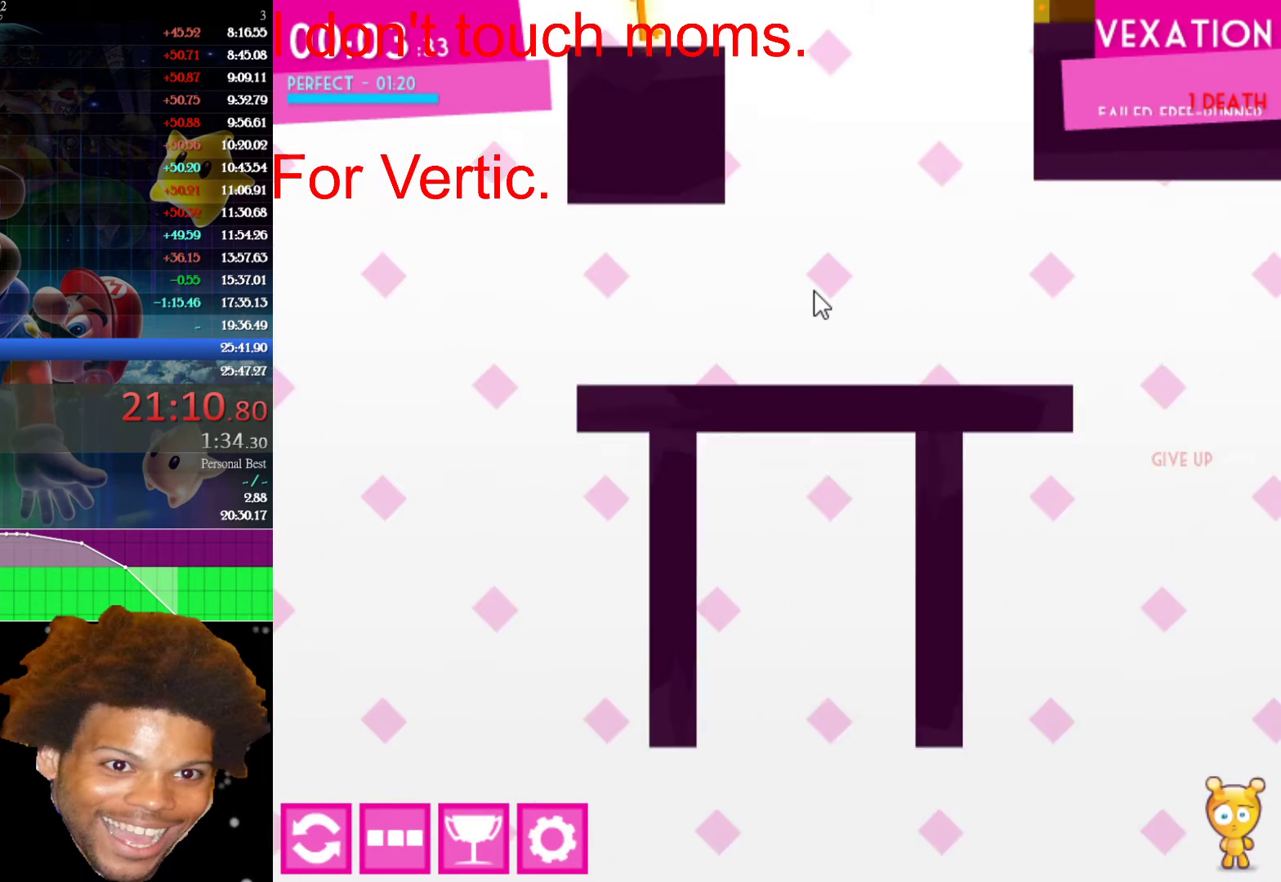
{"keys": [], "mouse": [], "mouse_move": "still", "events": [[67, "left", "up"]]}
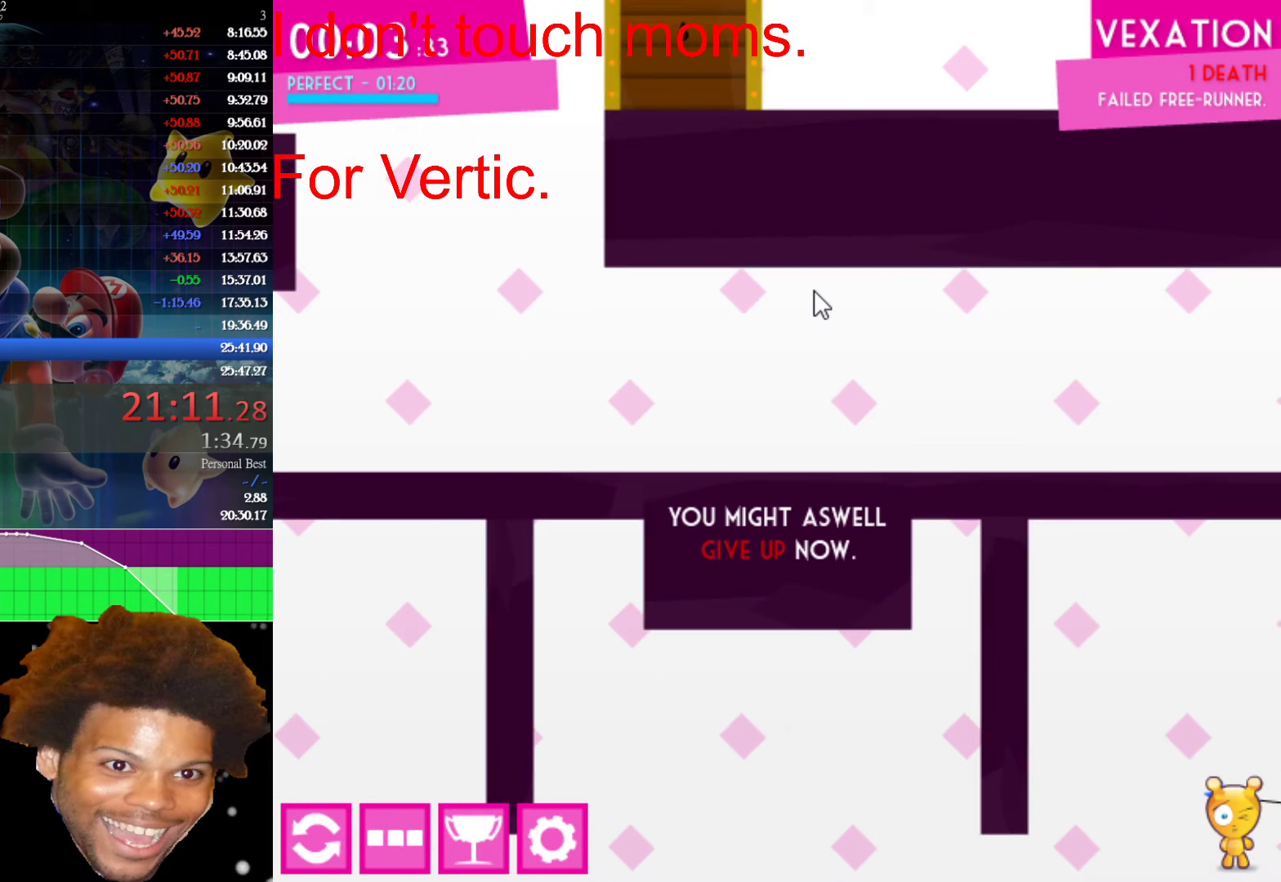
{"keys": ["left"], "mouse": [], "mouse_move": "still", "events": [[367, "left", "down"]]}
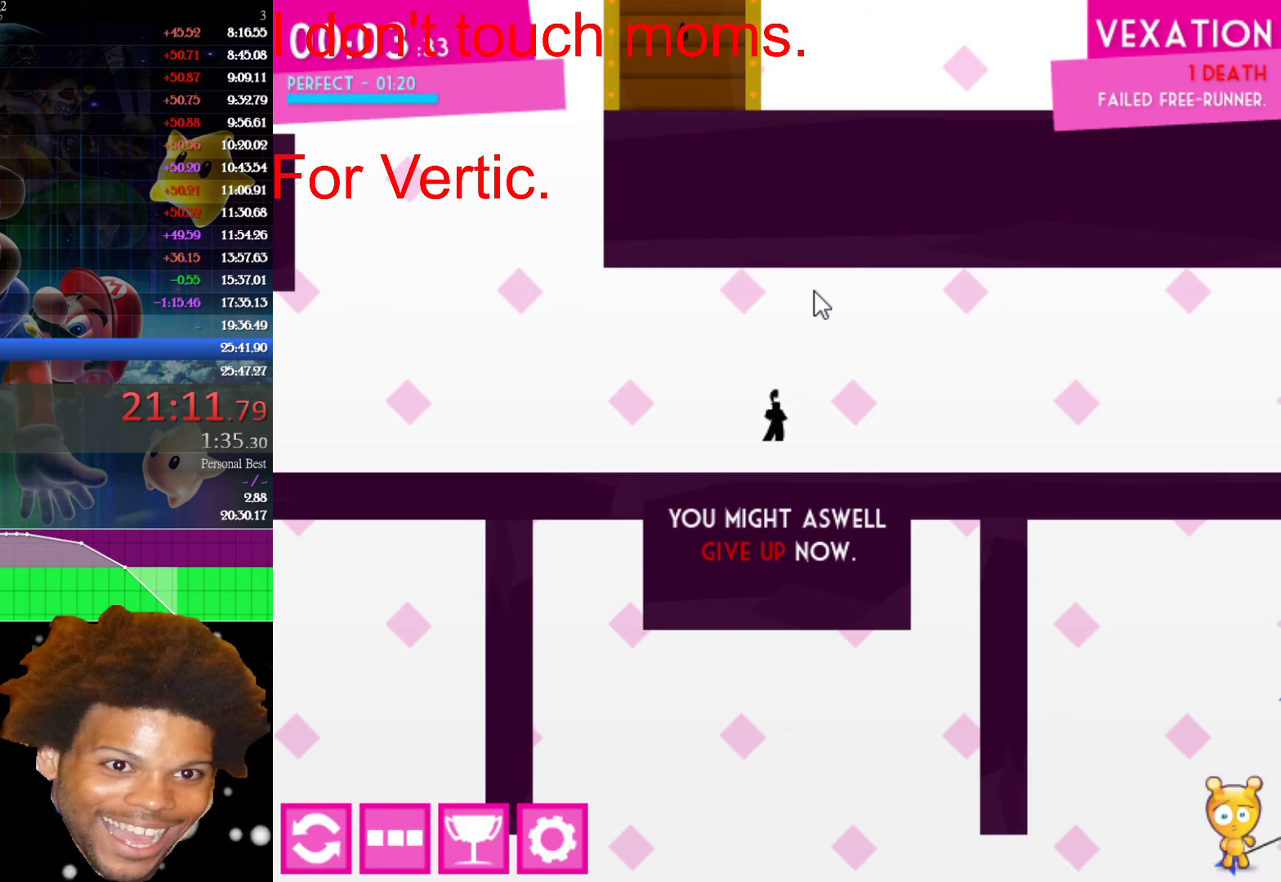
{"keys": ["left"], "mouse": [], "mouse_move": "still", "events": []}
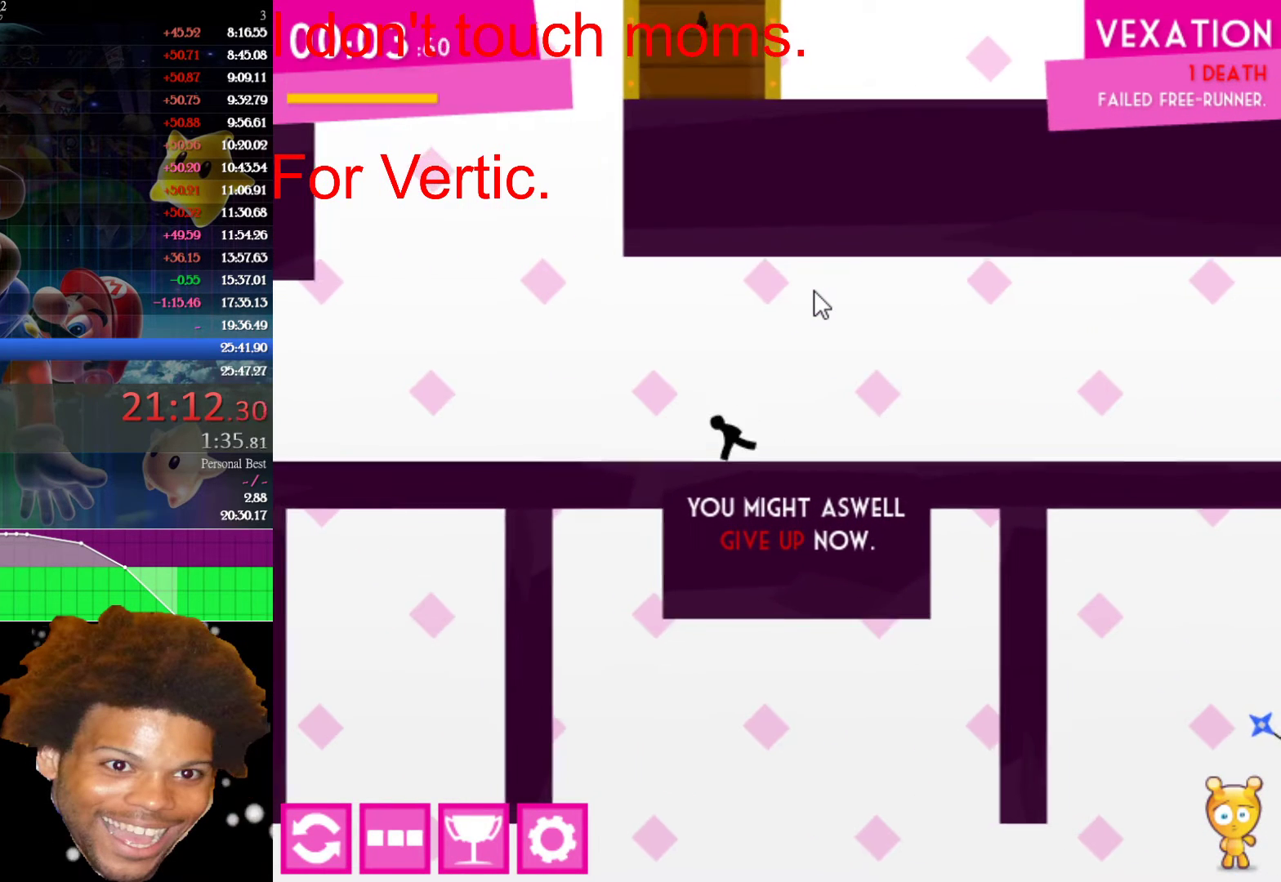
{"keys": ["left"], "mouse": [], "mouse_move": "still", "events": [[117, "r", "down"], [167, "r", "up"], [250, "r", "down"], [350, "r", "up"]]}
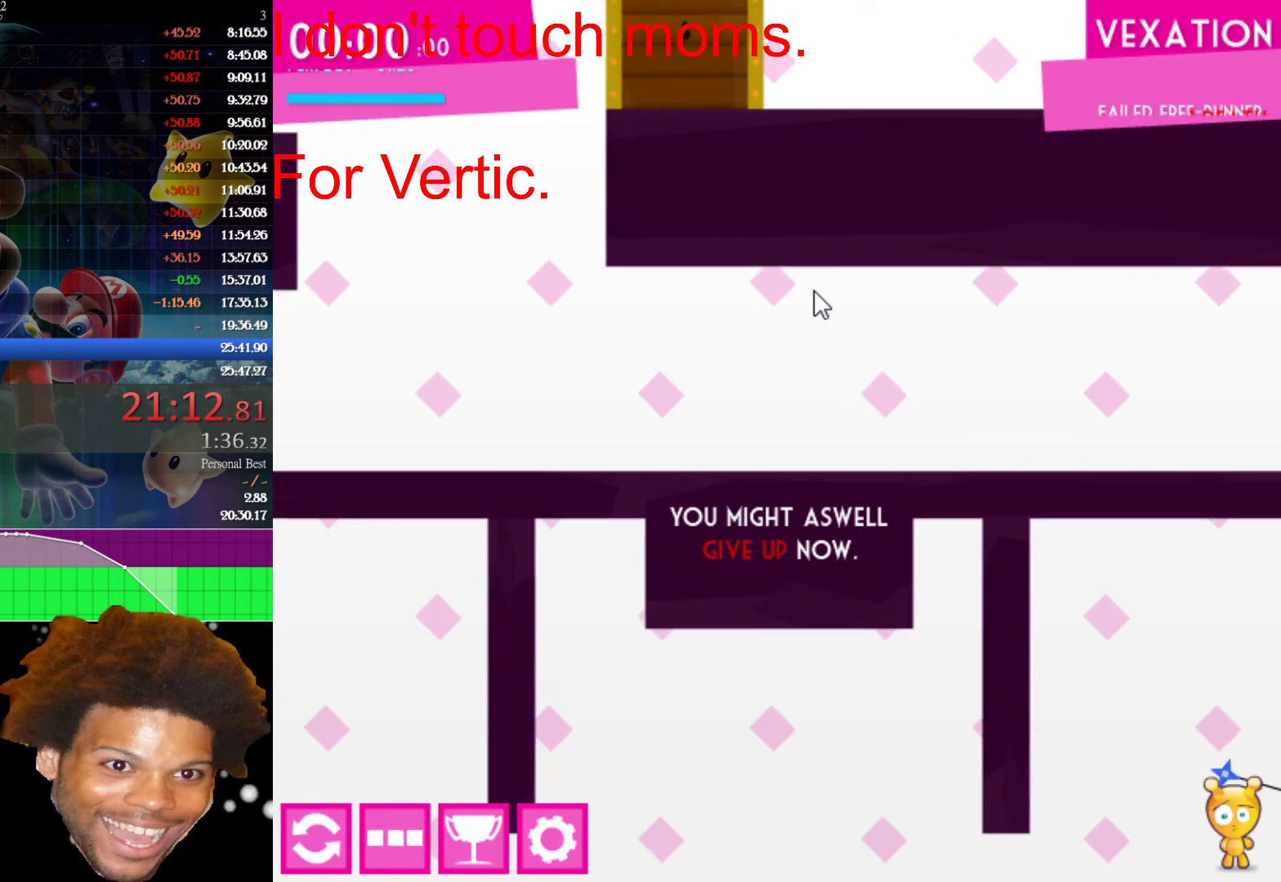
{"keys": ["left"], "mouse": [], "mouse_move": "still", "events": []}
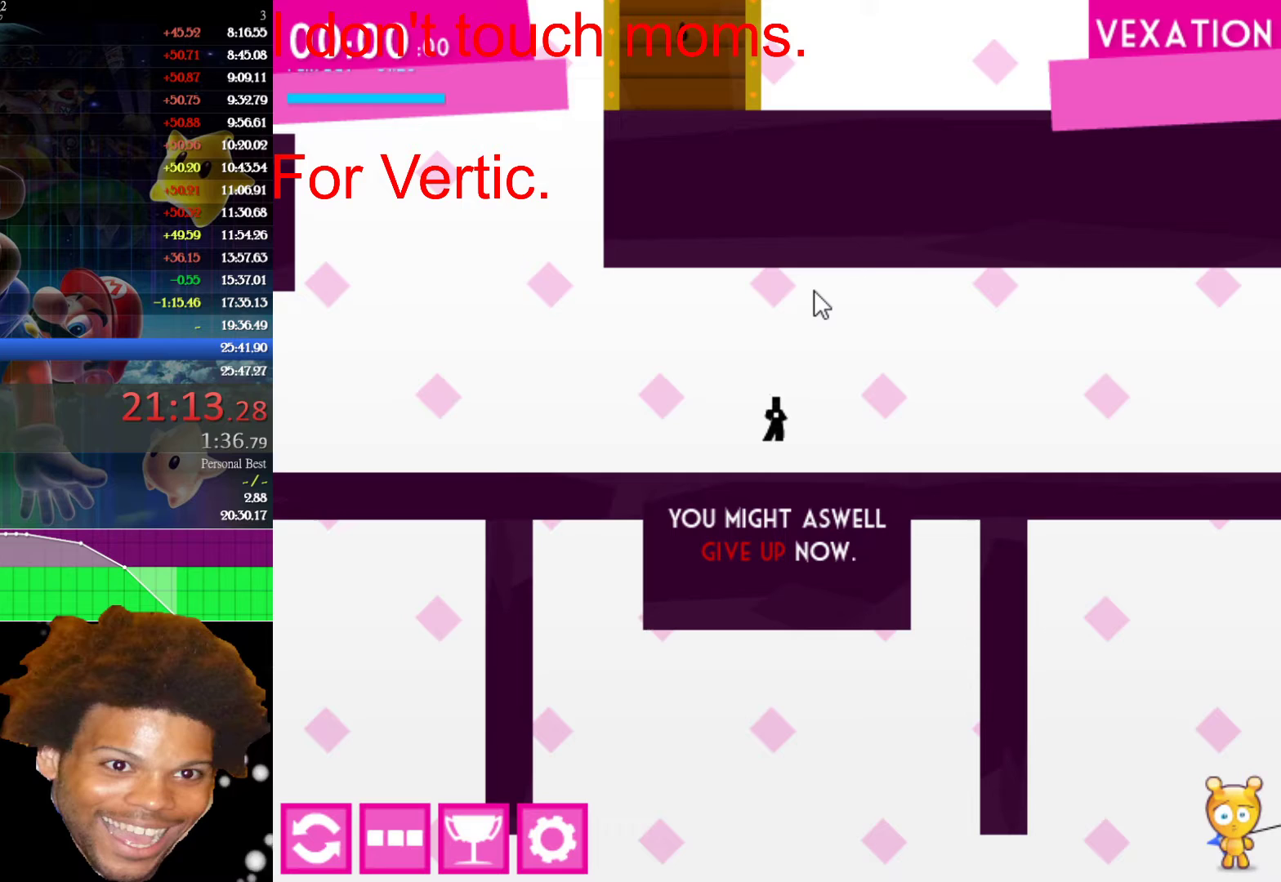
{"keys": ["left"], "mouse": [], "mouse_move": "still", "events": []}
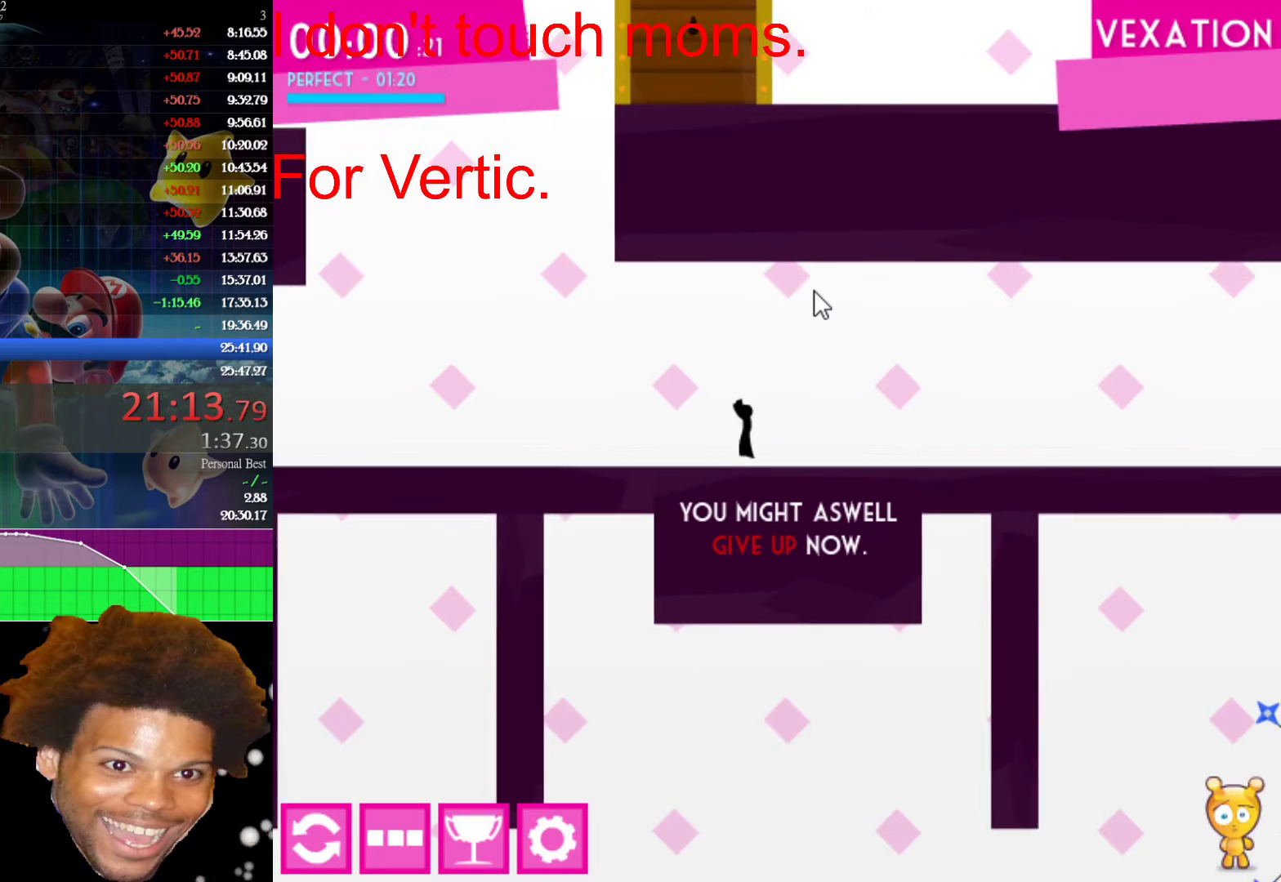
{"keys": ["left"], "mouse": [], "mouse_move": "still", "events": []}
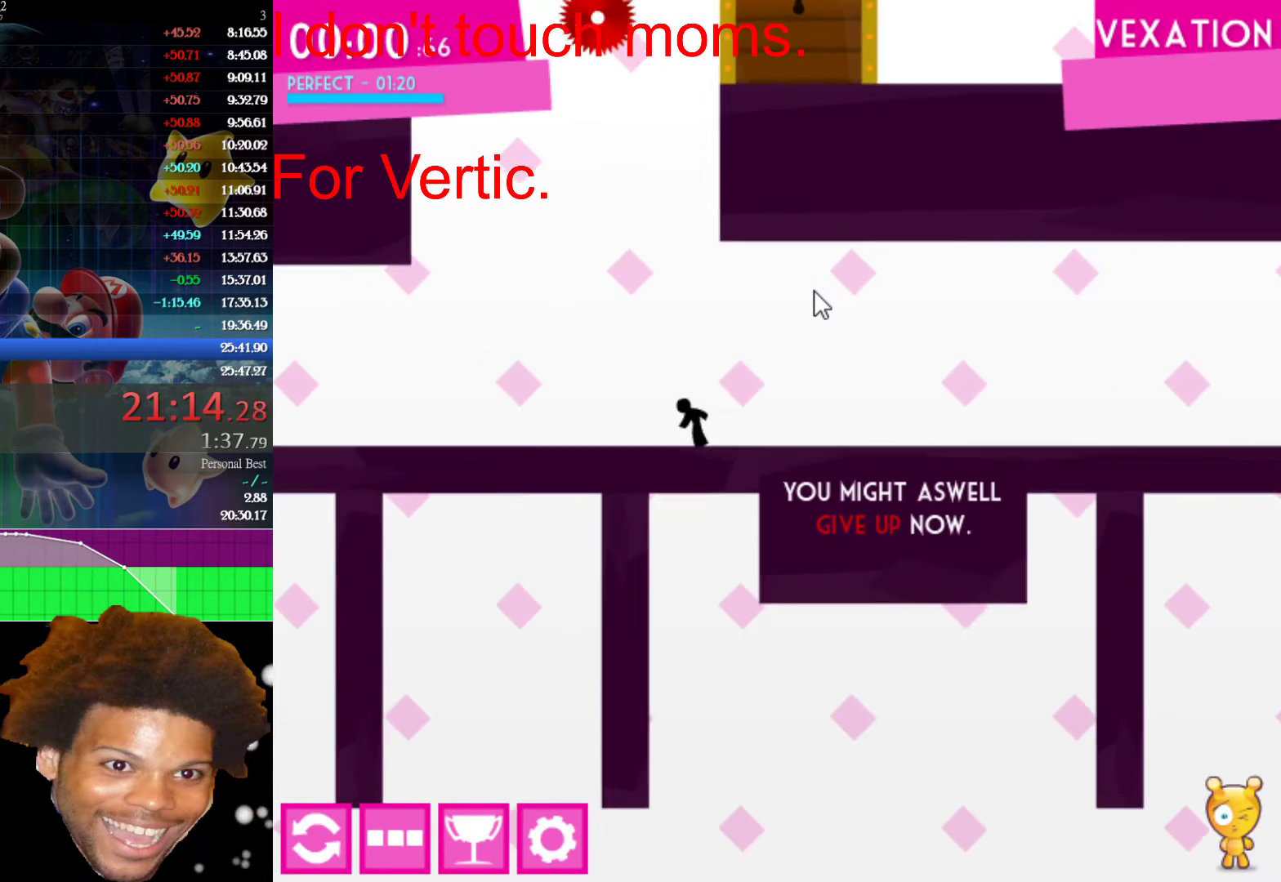
{"keys": ["left"], "mouse": [], "mouse_move": "still", "events": []}
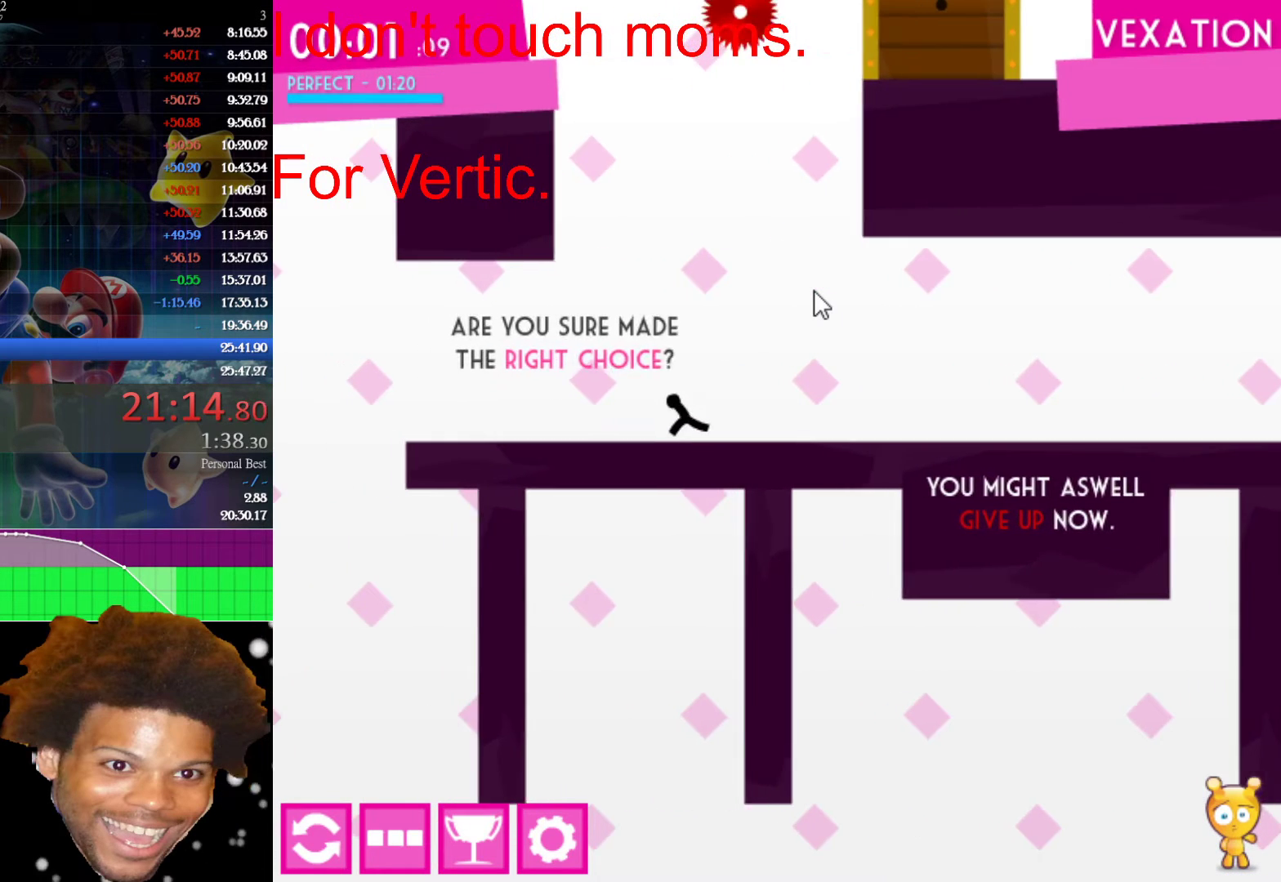
{"keys": ["left"], "mouse": [], "mouse_move": "still", "events": []}
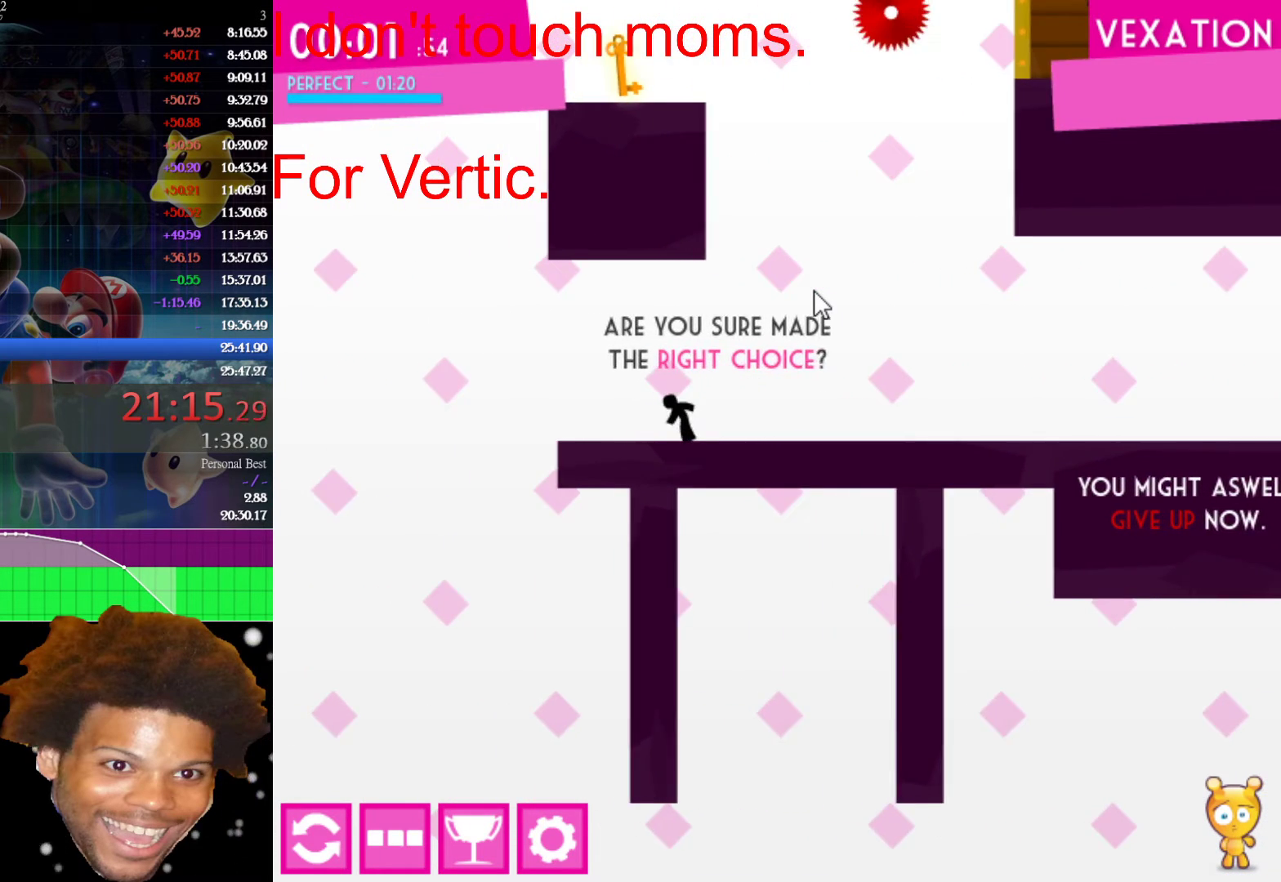
{"keys": ["left", "up"], "mouse": [], "mouse_move": "still", "events": [[450, "up", "down"]]}
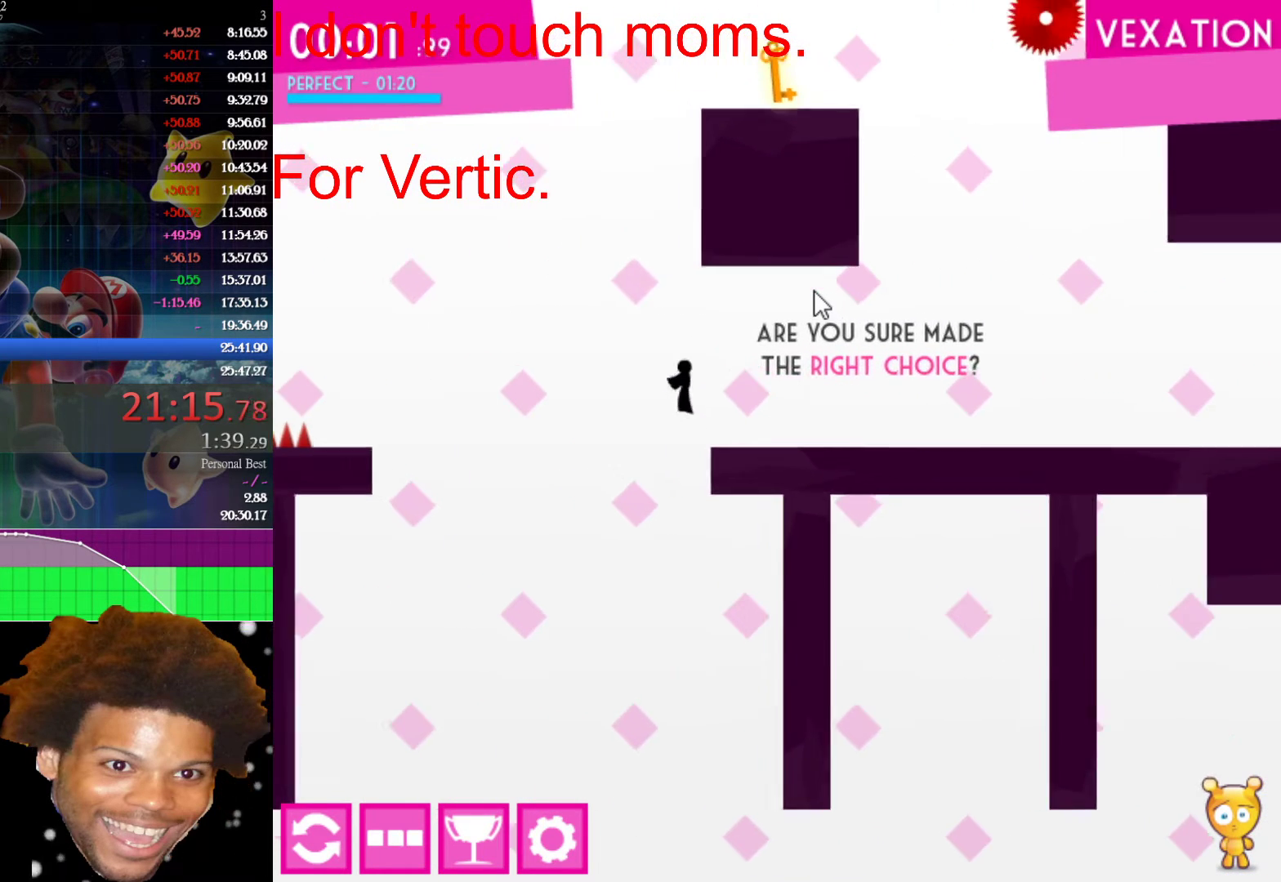
{"keys": ["left"], "mouse": [], "mouse_move": "still", "events": [[267, "up", "up"]]}
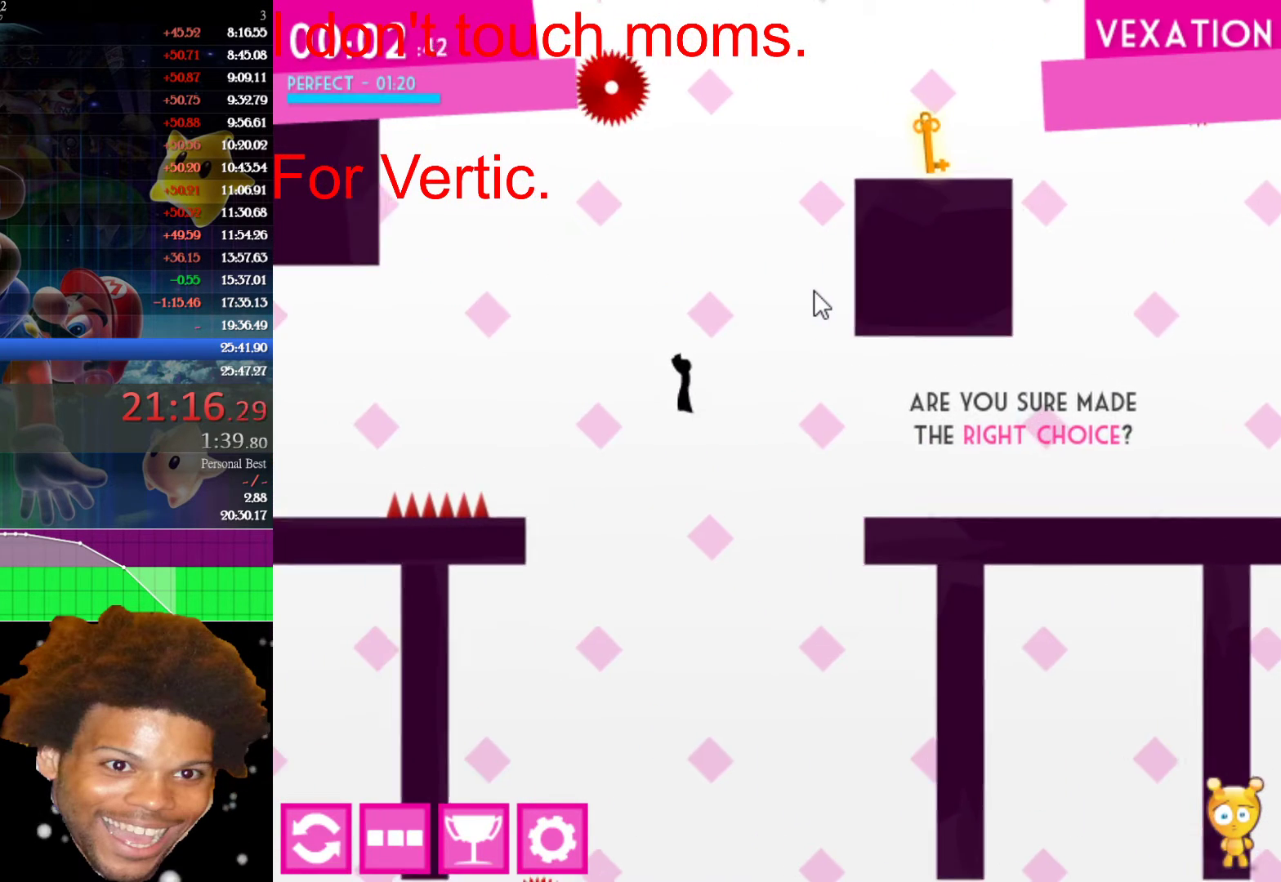
{"keys": ["left"], "mouse": [], "mouse_move": "still", "events": []}
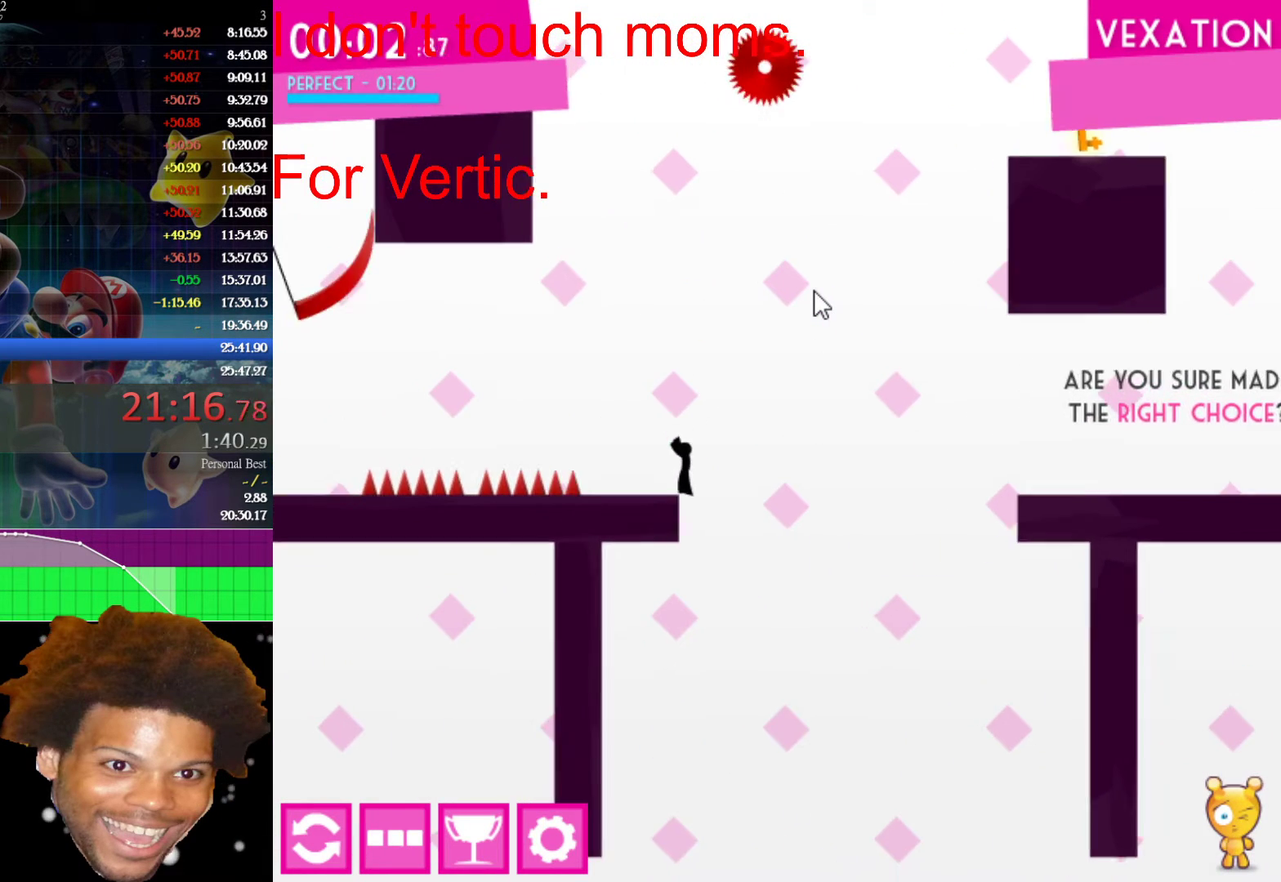
{"keys": ["left"], "mouse": [], "mouse_move": "still", "events": [[67, "left", "up"], [117, "up", "down"], [167, "left", "down"], [400, "up", "up"]]}
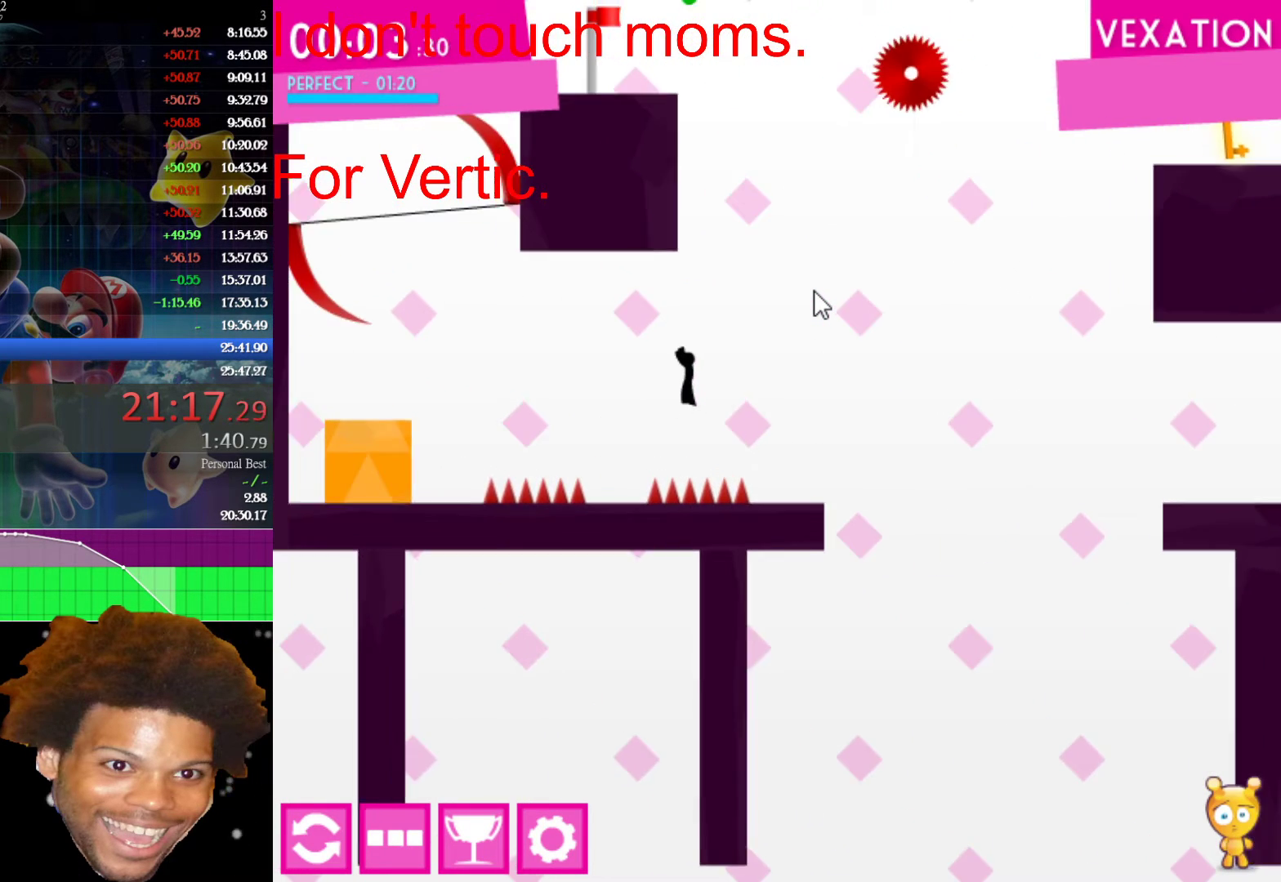
{"keys": [], "mouse": [], "mouse_move": "still", "events": [[217, "left", "up"], [217, "right", "down"], [317, "right", "up"]]}
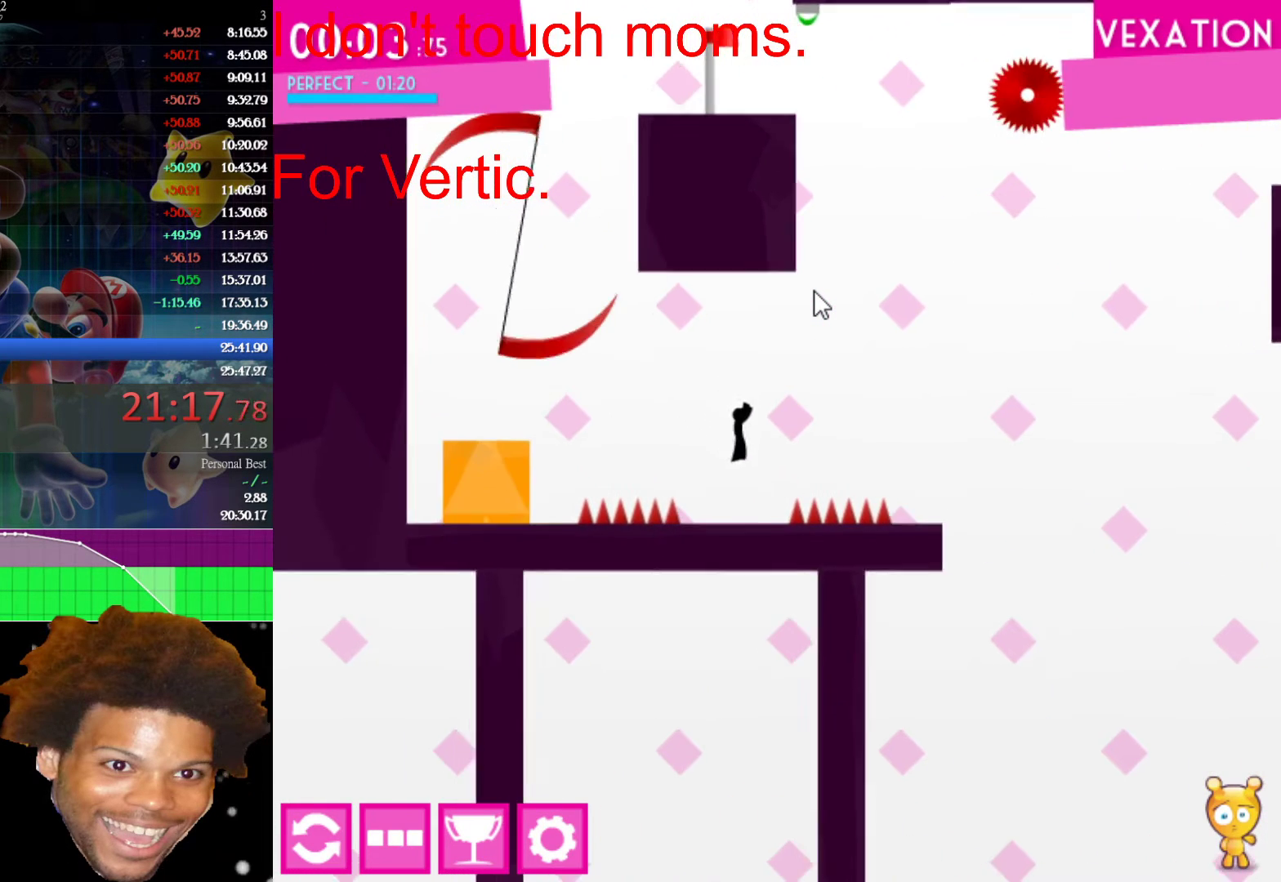
{"keys": ["left"], "mouse": [], "mouse_move": "still", "events": [[150, "left", "down"], [233, "up", "down"], [467, "up", "up"]]}
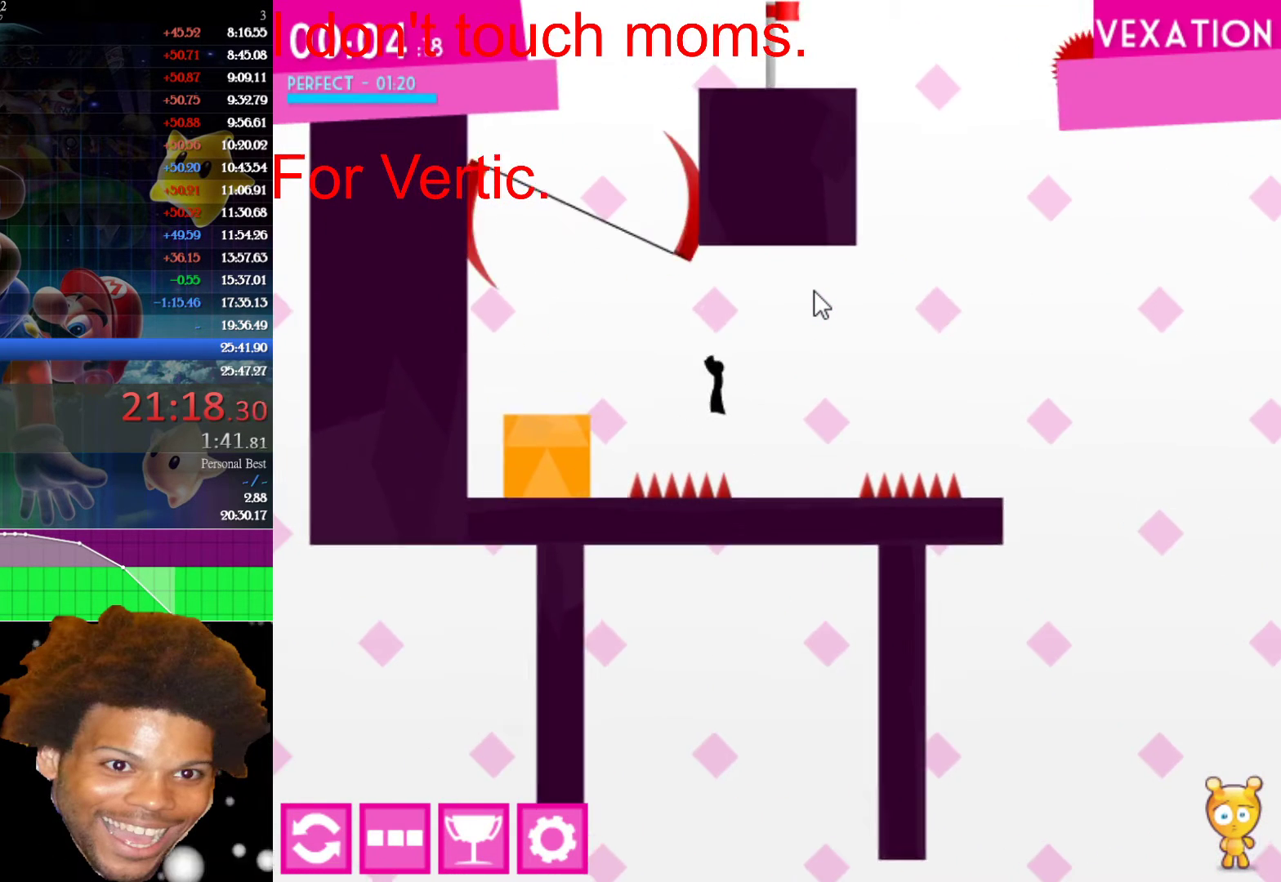
{"keys": [], "mouse": [], "mouse_move": "still", "events": [[483, "left", "up"]]}
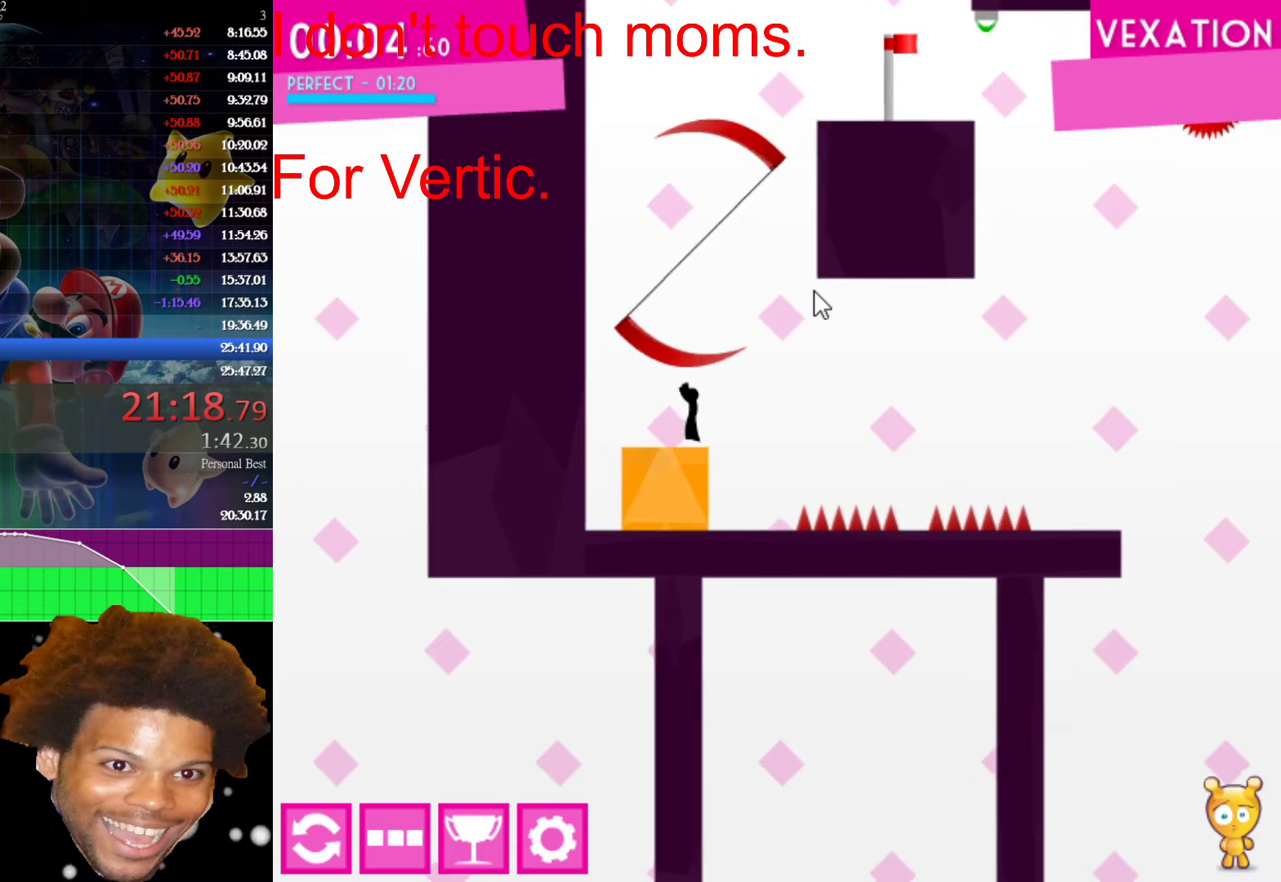
{"keys": ["up"], "mouse": [], "mouse_move": "still", "events": [[83, "up", "down"]]}
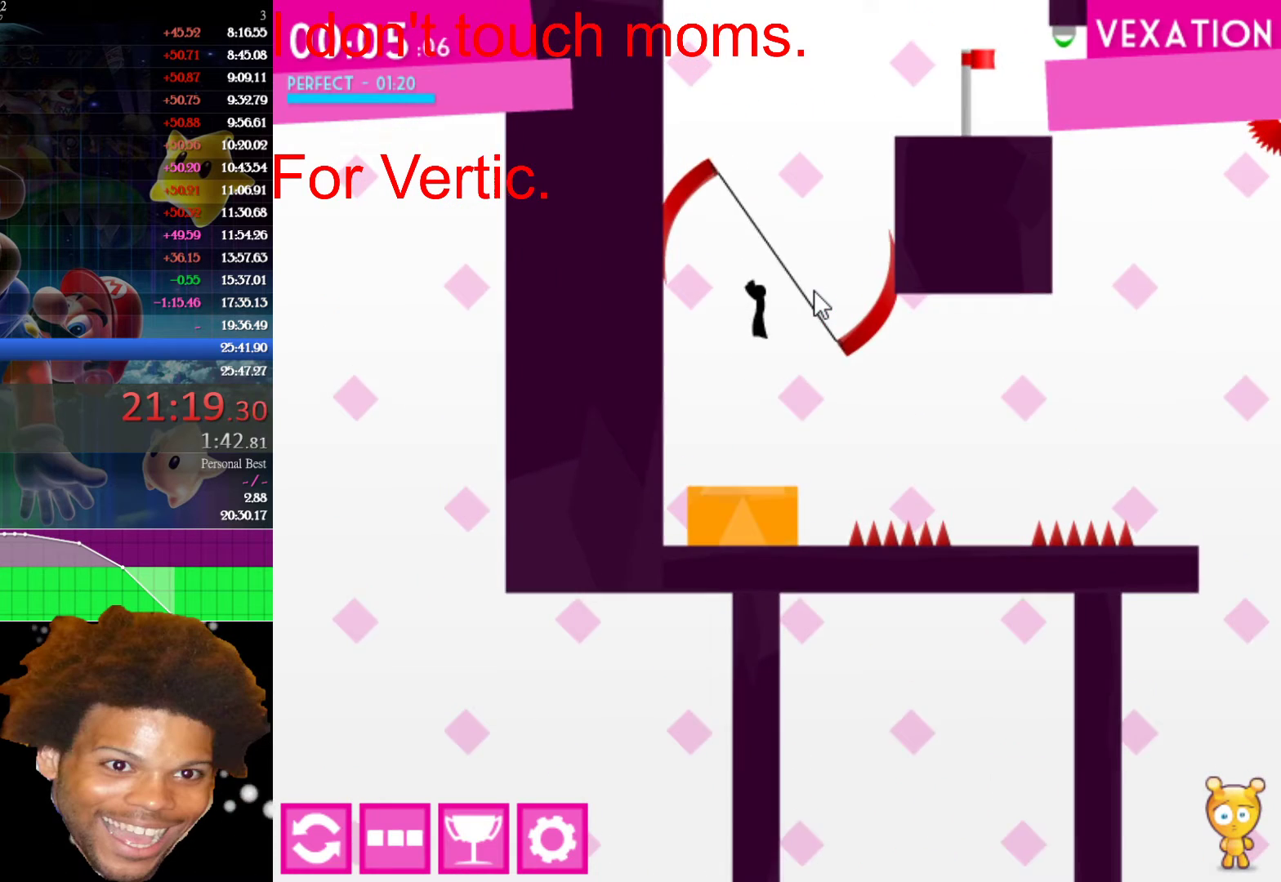
{"keys": ["up"], "mouse": [], "mouse_move": "still", "events": [[183, "left", "down"], [483, "left", "up"]]}
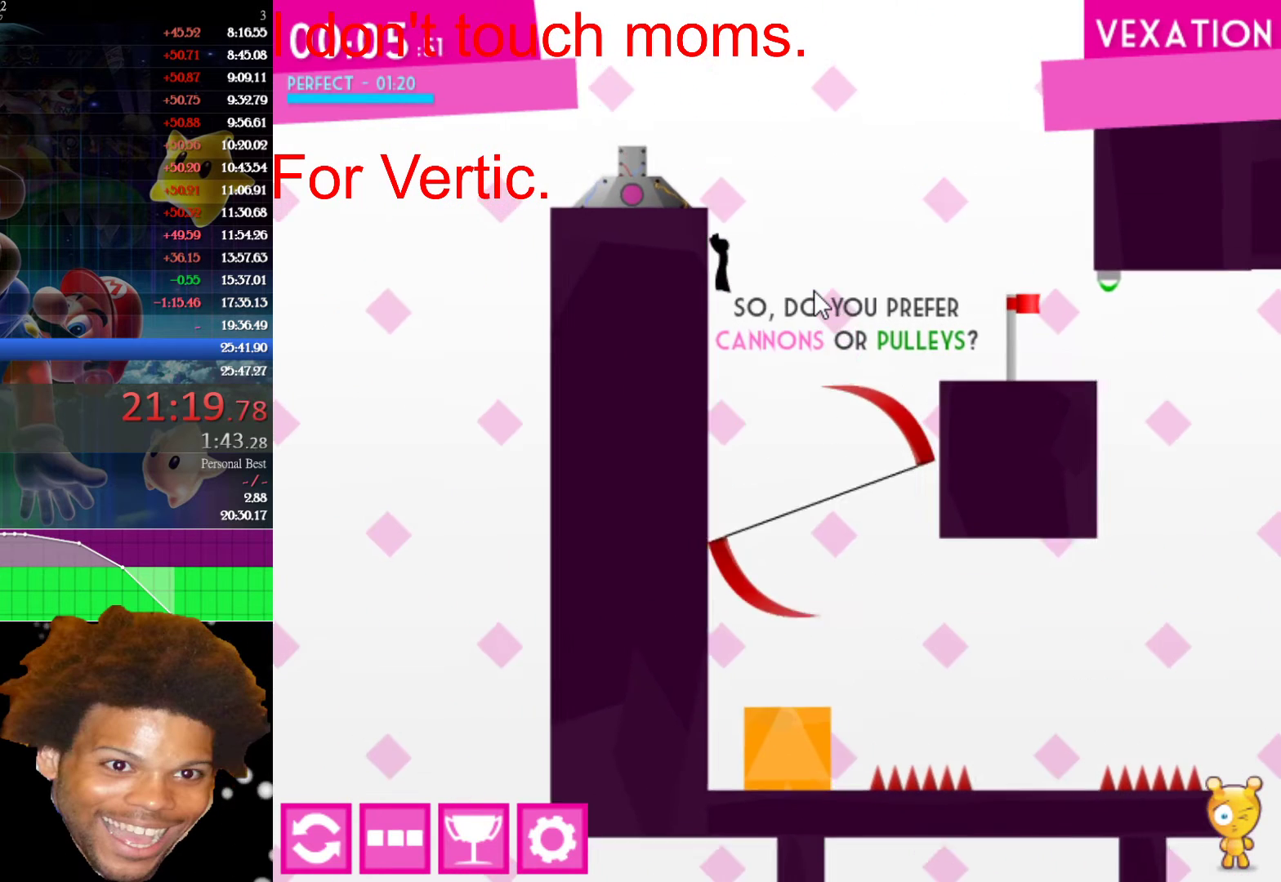
{"keys": ["left"], "mouse": [], "mouse_move": "still", "events": [[217, "left", "down"], [400, "up", "up"]]}
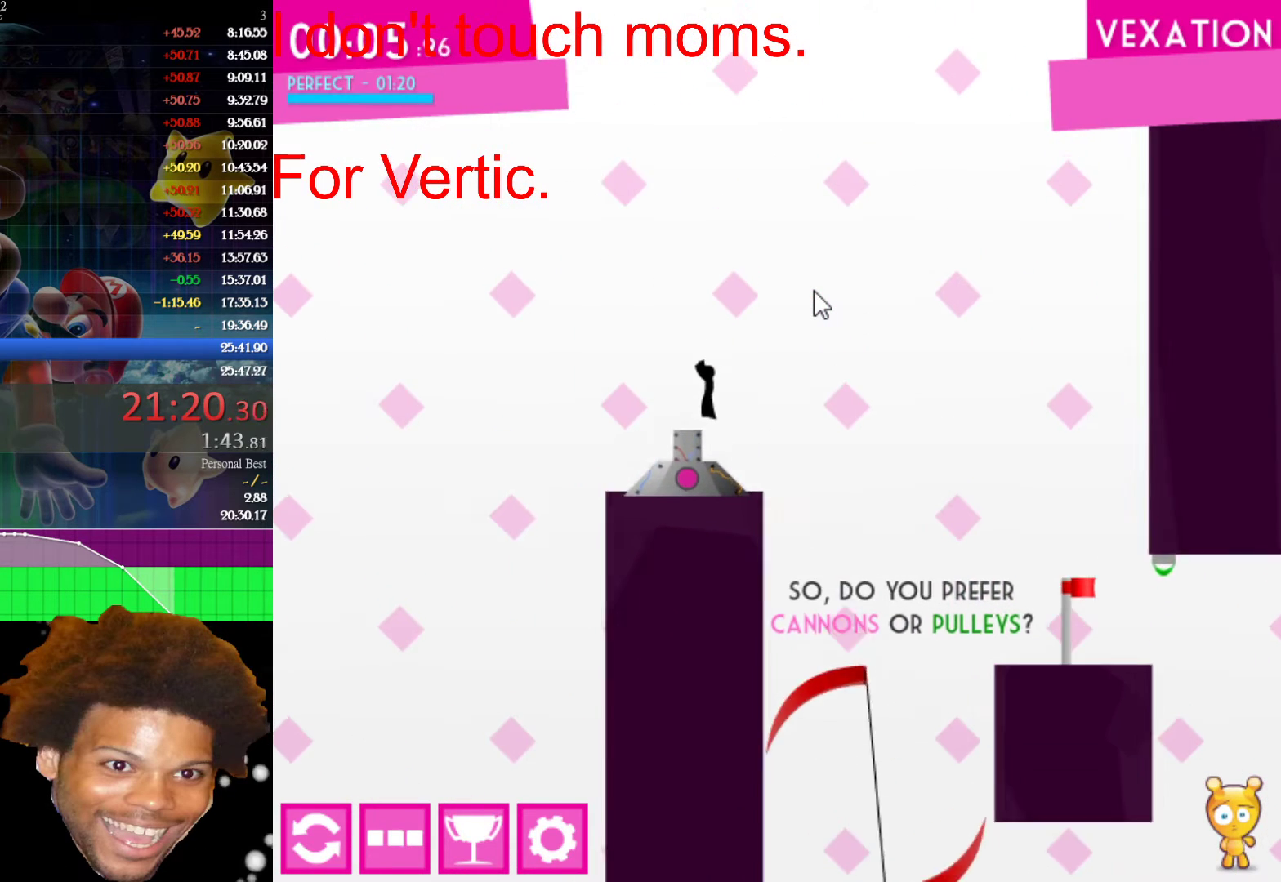
{"keys": ["left"], "mouse": [], "mouse_move": "still", "events": []}